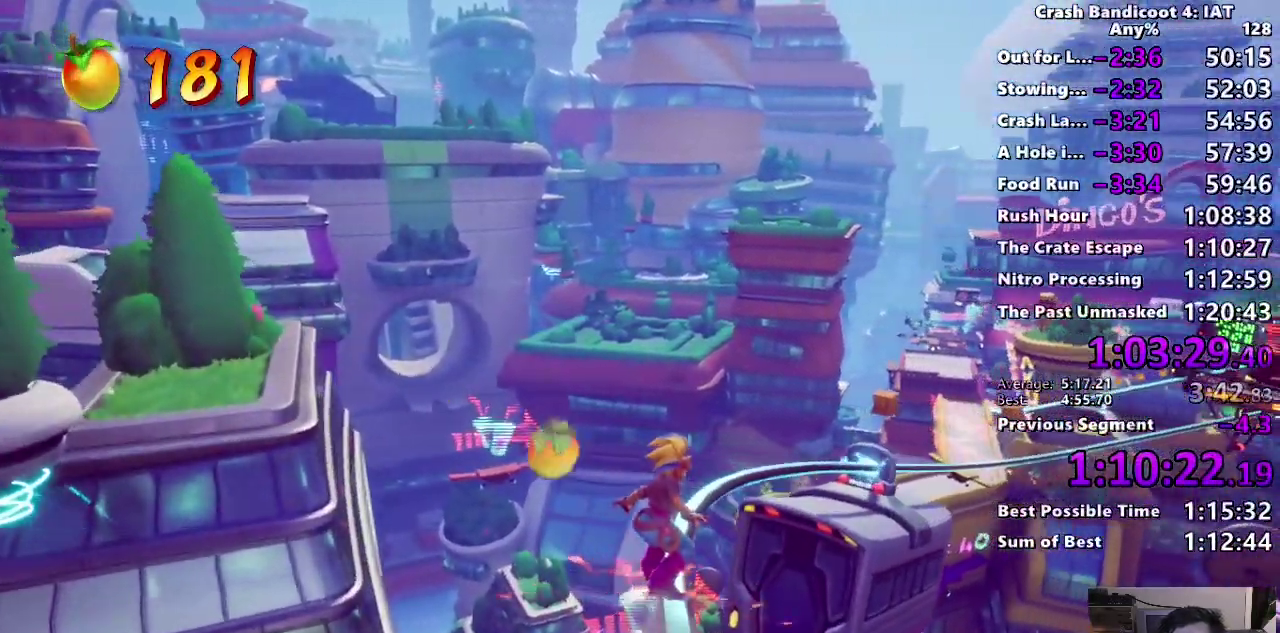
Gameplay with a controller (PlayStation layout); each line is a JSON object with the inputs held at the frame after it. "events" lists button and stick changes between this image and that frame as [ms after this image, input, new state], when the widget could be followed in between.
{"buttons": [], "left_stick": "center", "right_stick": "center", "events": [[83, "TRIANGLE", "down"], [167, "TRIANGLE", "up"]]}
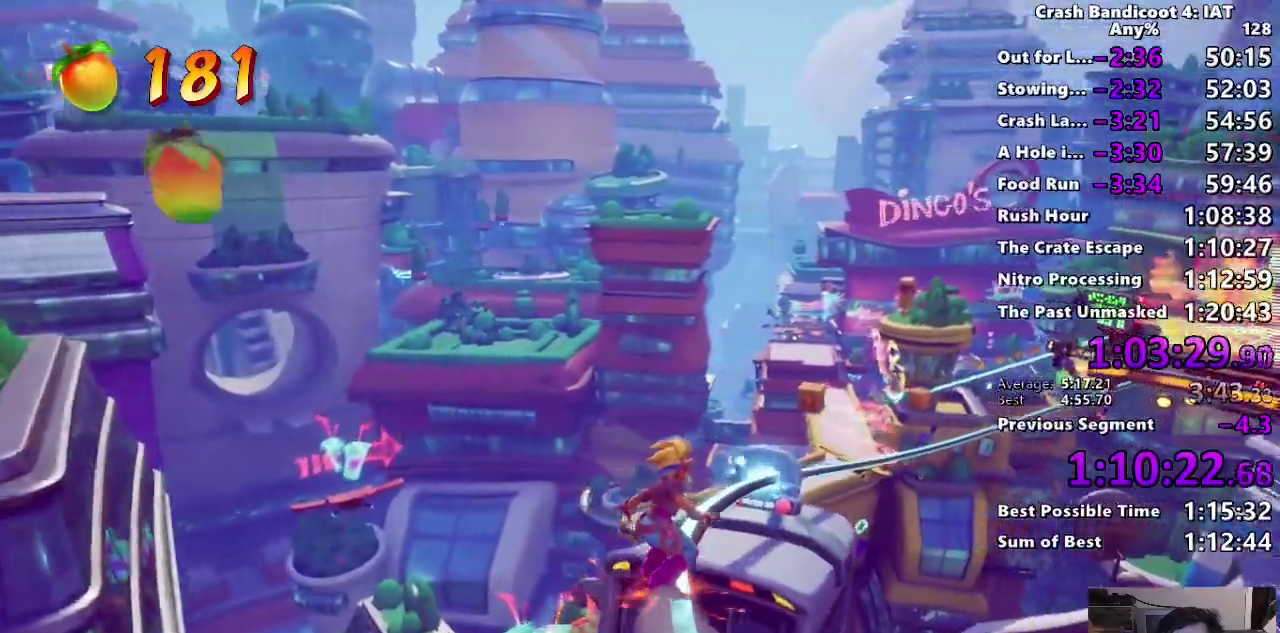
{"buttons": ["CROSS"], "left_stick": "up", "right_stick": "center", "events": [[233, "left_stick", "up"], [400, "CROSS", "down"]]}
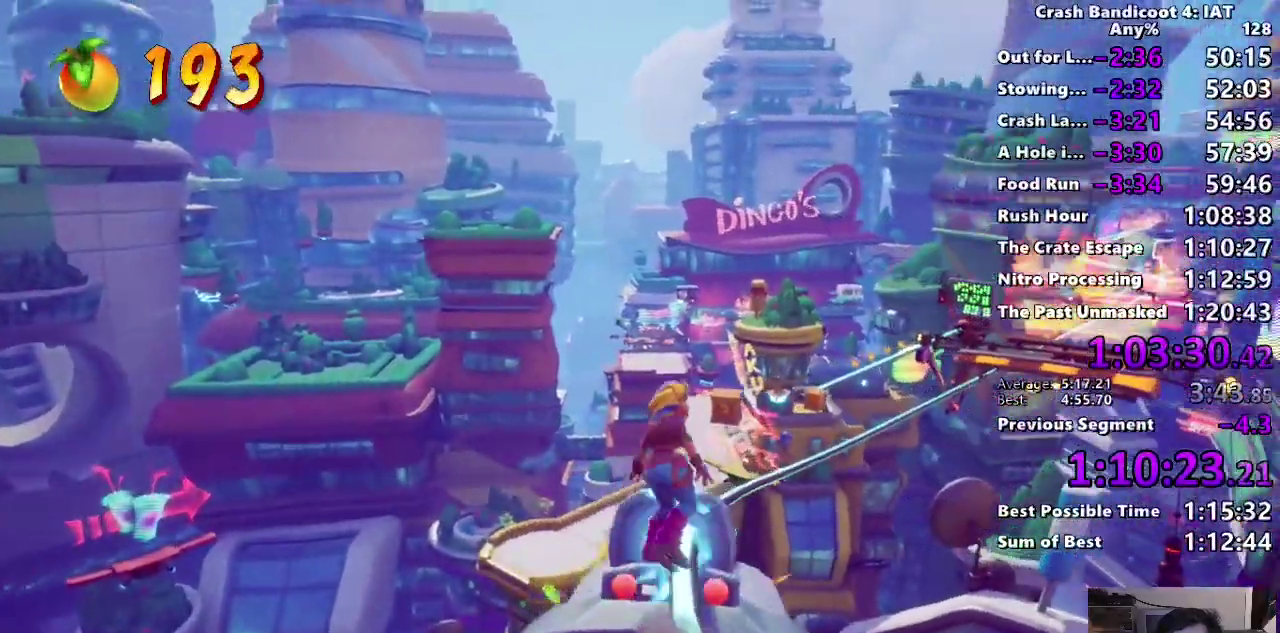
{"buttons": ["TRIANGLE"], "left_stick": "center", "right_stick": "center", "events": [[117, "CROSS", "up"], [233, "TRIANGLE", "down"], [350, "TRIANGLE", "up"], [400, "left_stick", "center"], [417, "TRIANGLE", "down"]]}
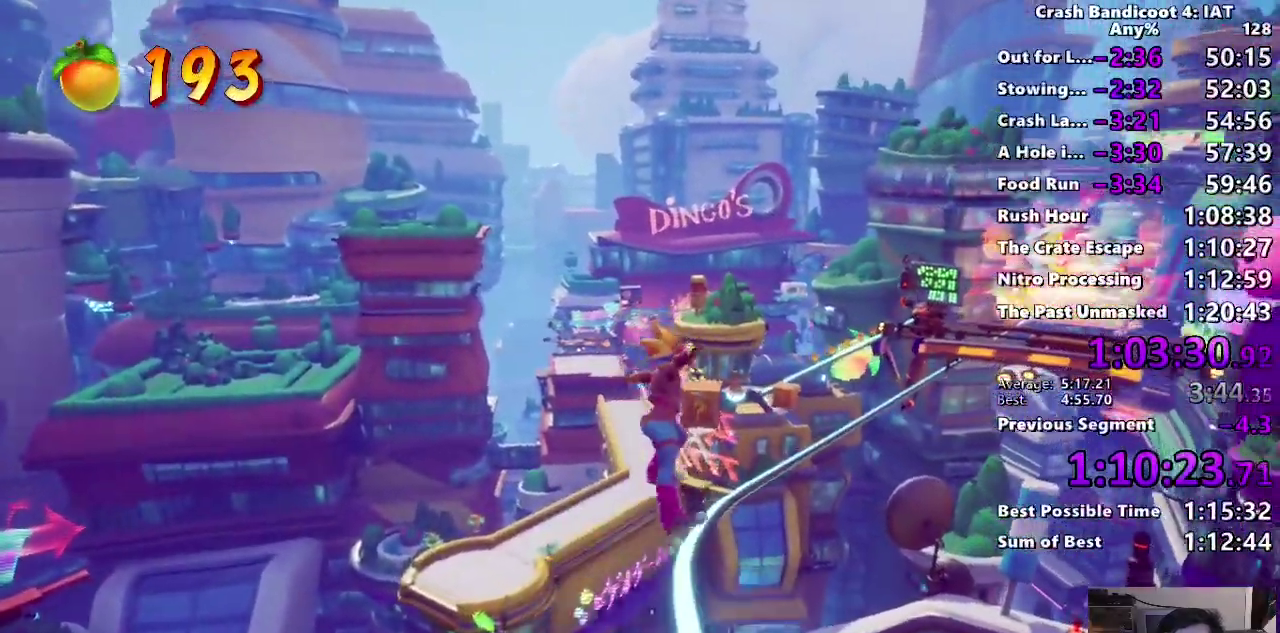
{"buttons": [], "left_stick": "up", "right_stick": "center", "events": [[17, "TRIANGLE", "up"], [333, "left_stick", "up"]]}
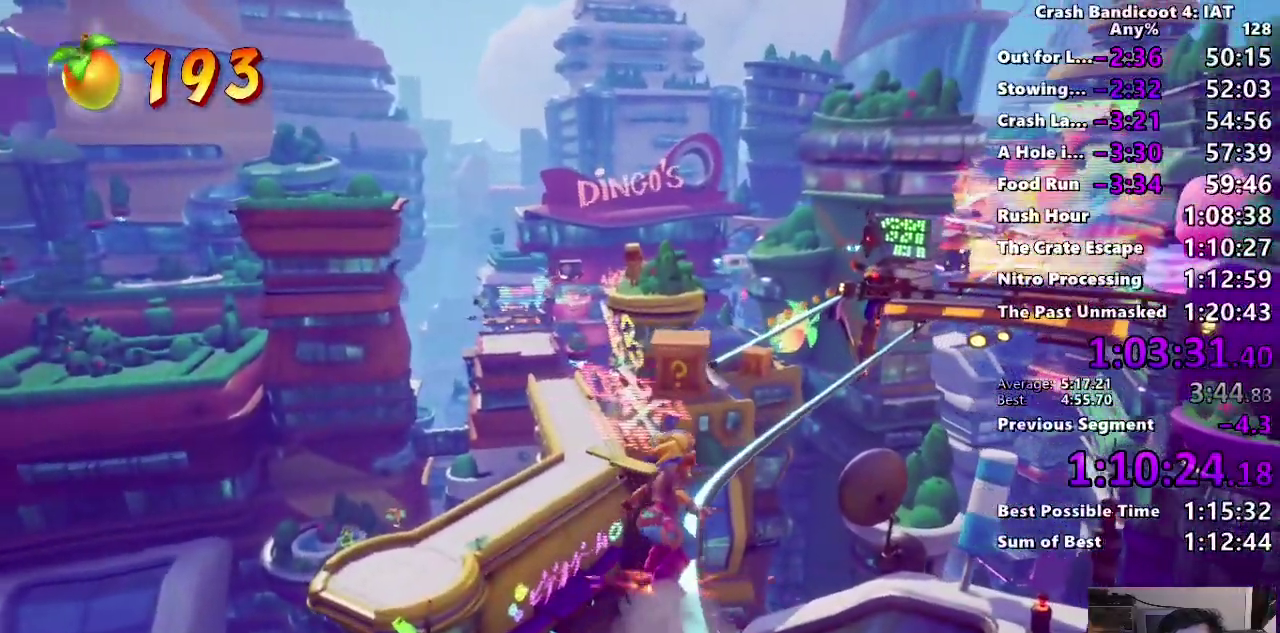
{"buttons": ["TRIANGLE"], "left_stick": "up", "right_stick": "center", "events": [[67, "CROSS", "down"], [217, "CROSS", "up"], [317, "TRIANGLE", "down"], [417, "TRIANGLE", "up"], [500, "TRIANGLE", "down"]]}
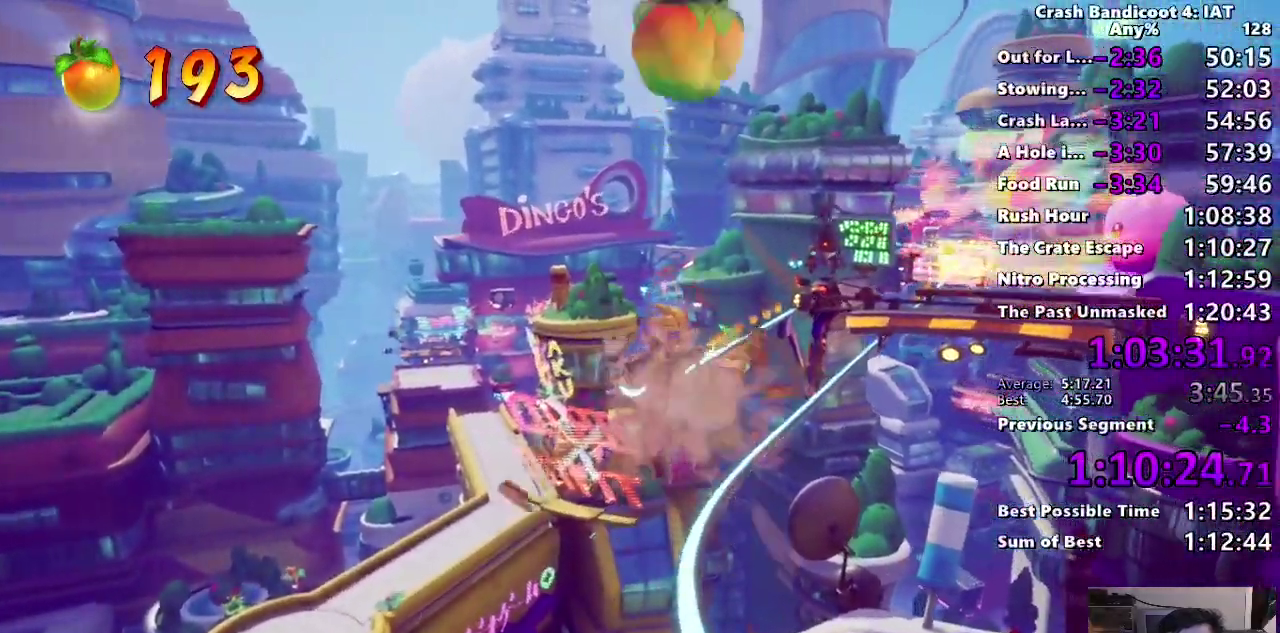
{"buttons": [], "left_stick": "center", "right_stick": "center", "events": [[100, "TRIANGLE", "up"], [167, "left_stick", "center"]]}
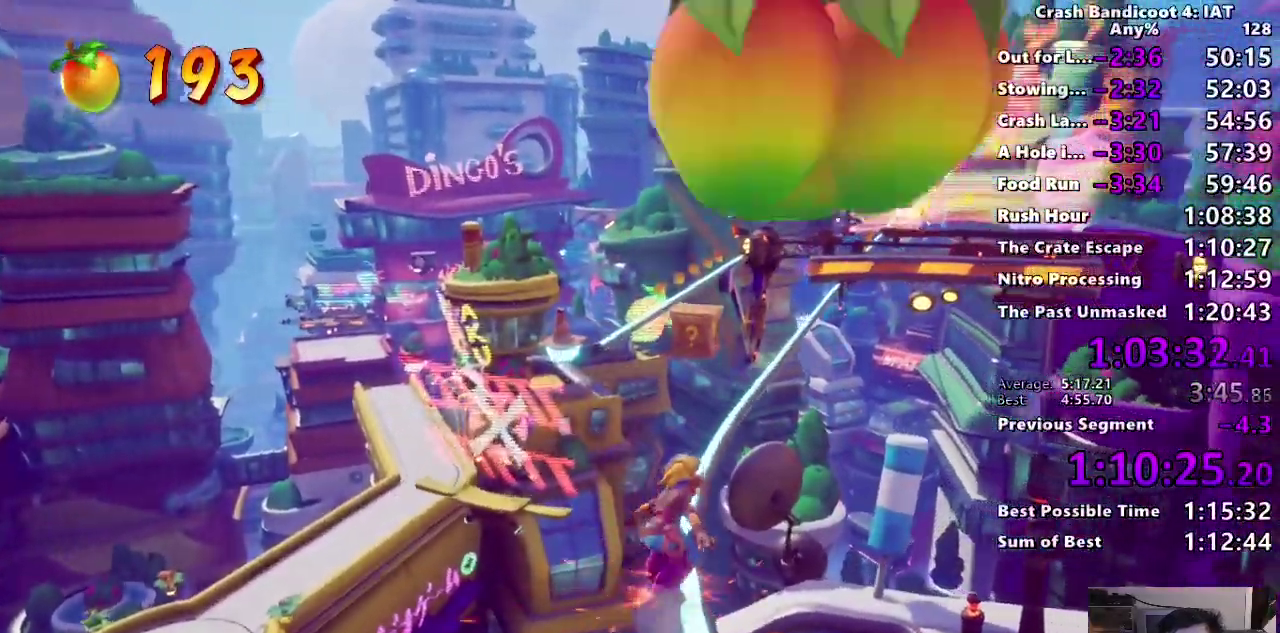
{"buttons": ["TRIANGLE"], "left_stick": "up", "right_stick": "center", "events": [[17, "left_stick", "up"], [233, "CROSS", "down"], [400, "CROSS", "up"], [500, "TRIANGLE", "down"]]}
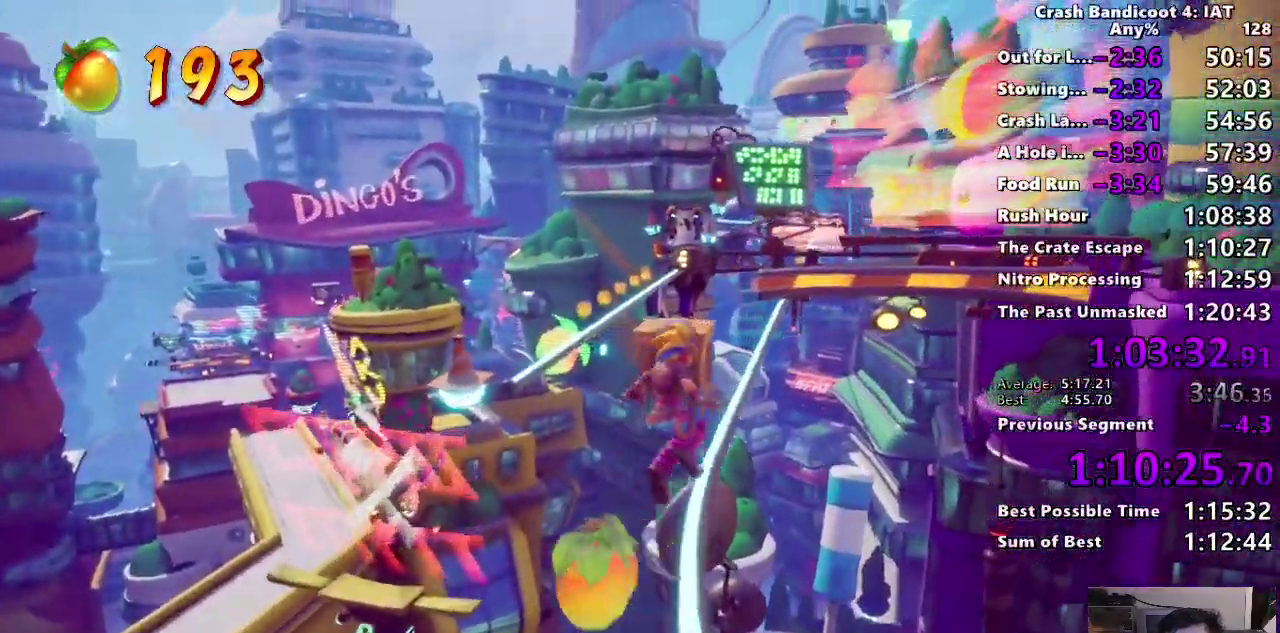
{"buttons": [], "left_stick": "center", "right_stick": "center", "events": [[83, "TRIANGLE", "up"], [167, "TRIANGLE", "down"], [283, "TRIANGLE", "up"], [417, "left_stick", "center"]]}
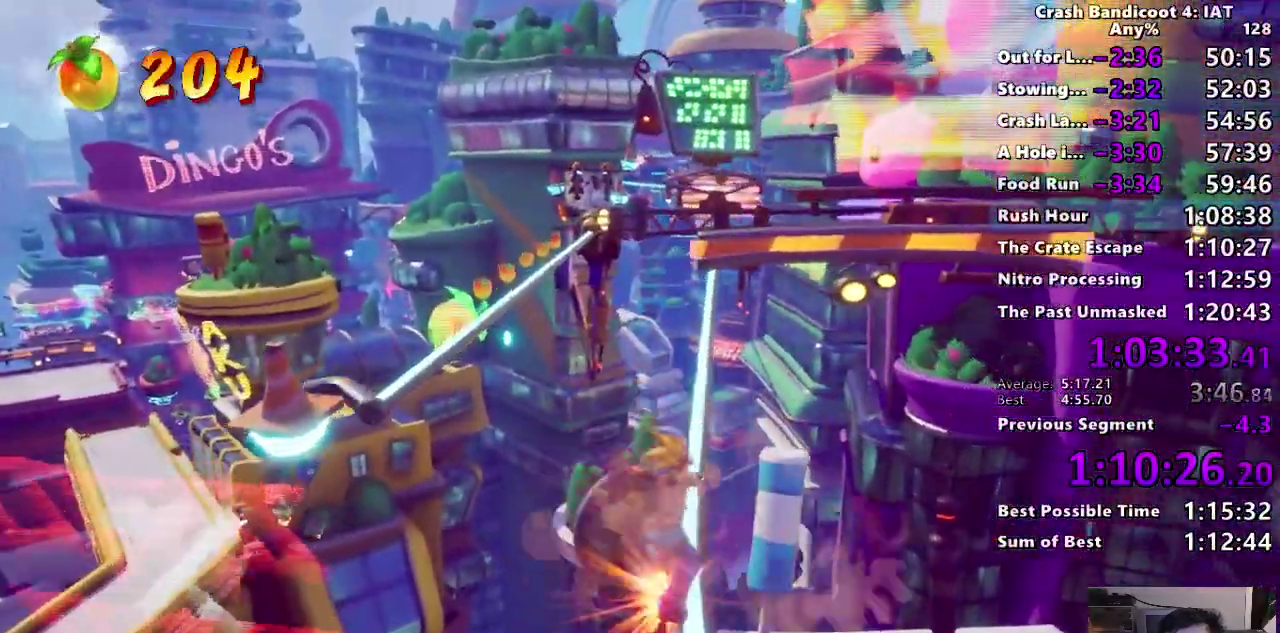
{"buttons": [], "left_stick": "left", "right_stick": "center", "events": [[83, "left_stick", "up-left"], [150, "CROSS", "down"], [283, "CROSS", "up"], [383, "TRIANGLE", "down"], [450, "left_stick", "left"], [483, "TRIANGLE", "up"]]}
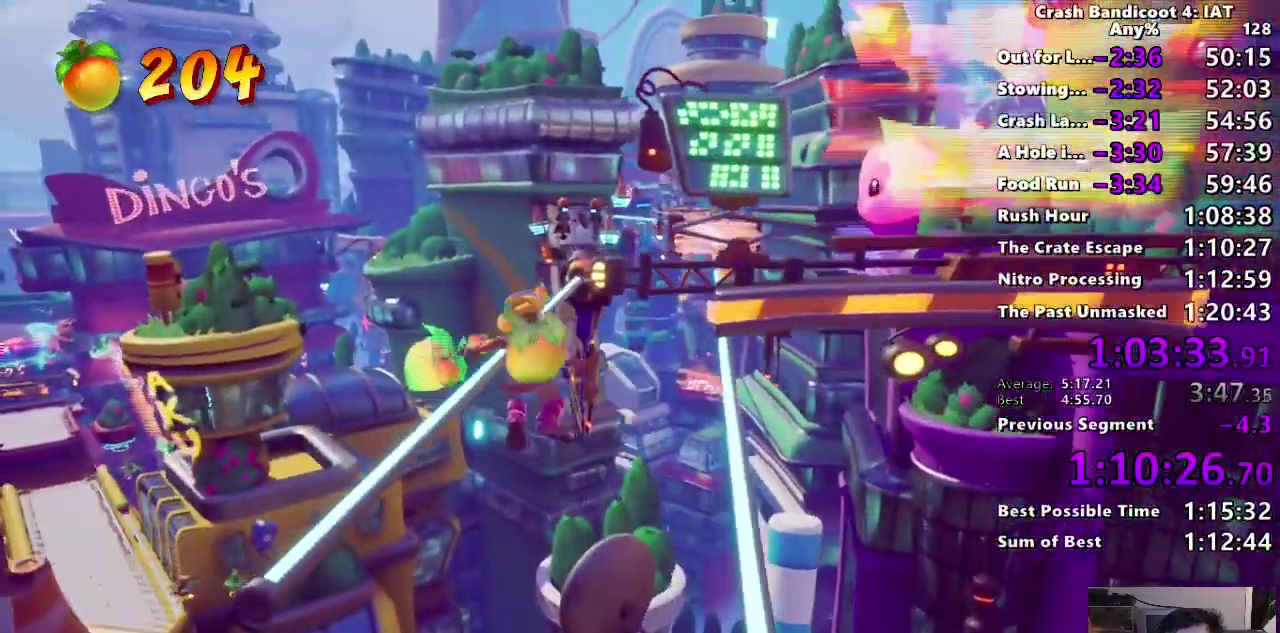
{"buttons": [], "left_stick": "center", "right_stick": "center", "events": [[67, "TRIANGLE", "down"], [150, "TRIANGLE", "up"], [167, "left_stick", "center"], [233, "TRIANGLE", "down"], [317, "TRIANGLE", "up"], [383, "TRIANGLE", "down"], [483, "TRIANGLE", "up"]]}
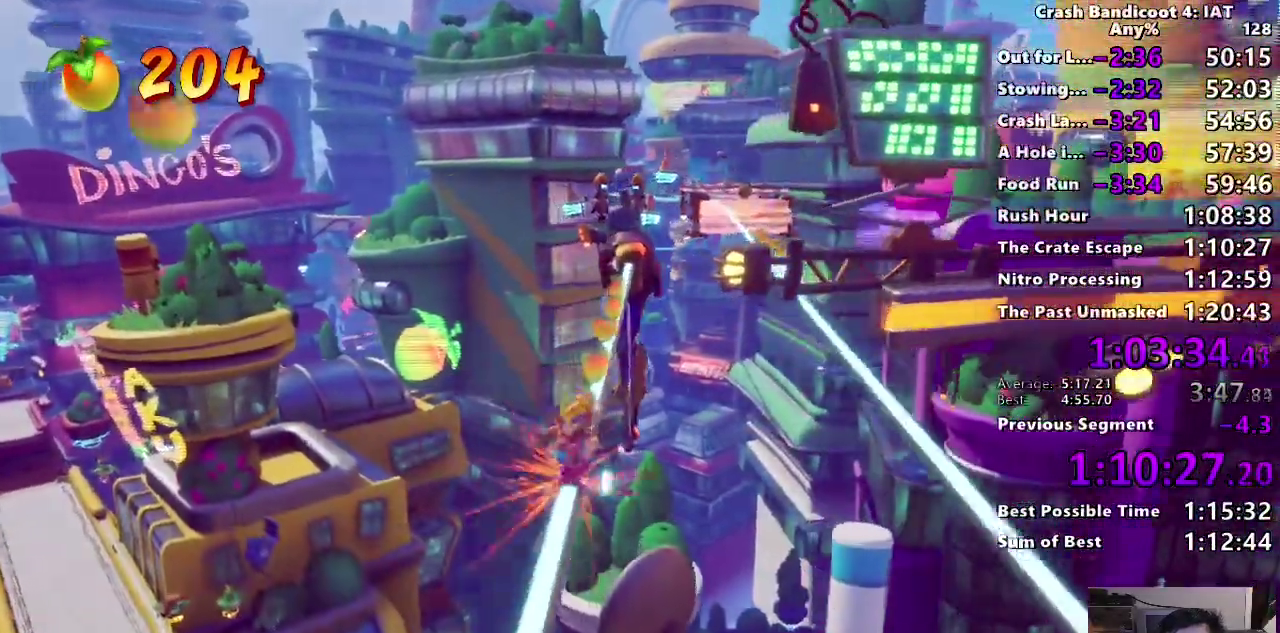
{"buttons": [], "left_stick": "center", "right_stick": "center", "events": [[83, "TRIANGLE", "down"], [167, "TRIANGLE", "up"]]}
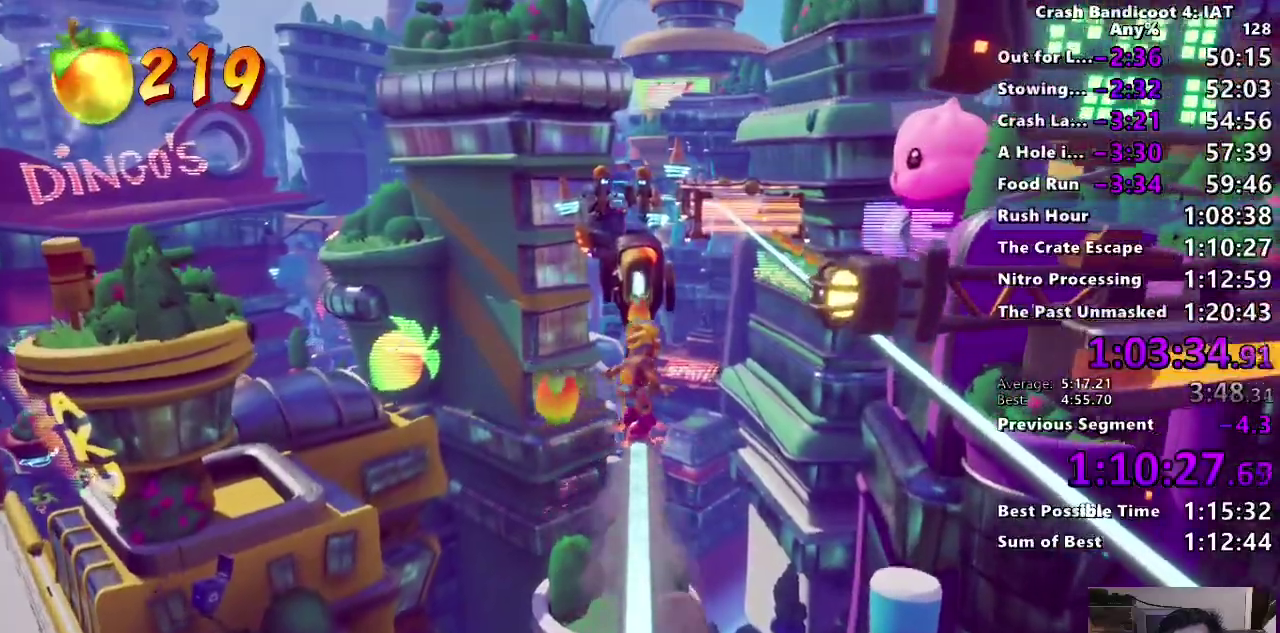
{"buttons": ["TRIANGLE"], "left_stick": "right", "right_stick": "center", "events": [[183, "left_stick", "right"], [250, "CROSS", "down"], [367, "CROSS", "up"], [467, "TRIANGLE", "down"]]}
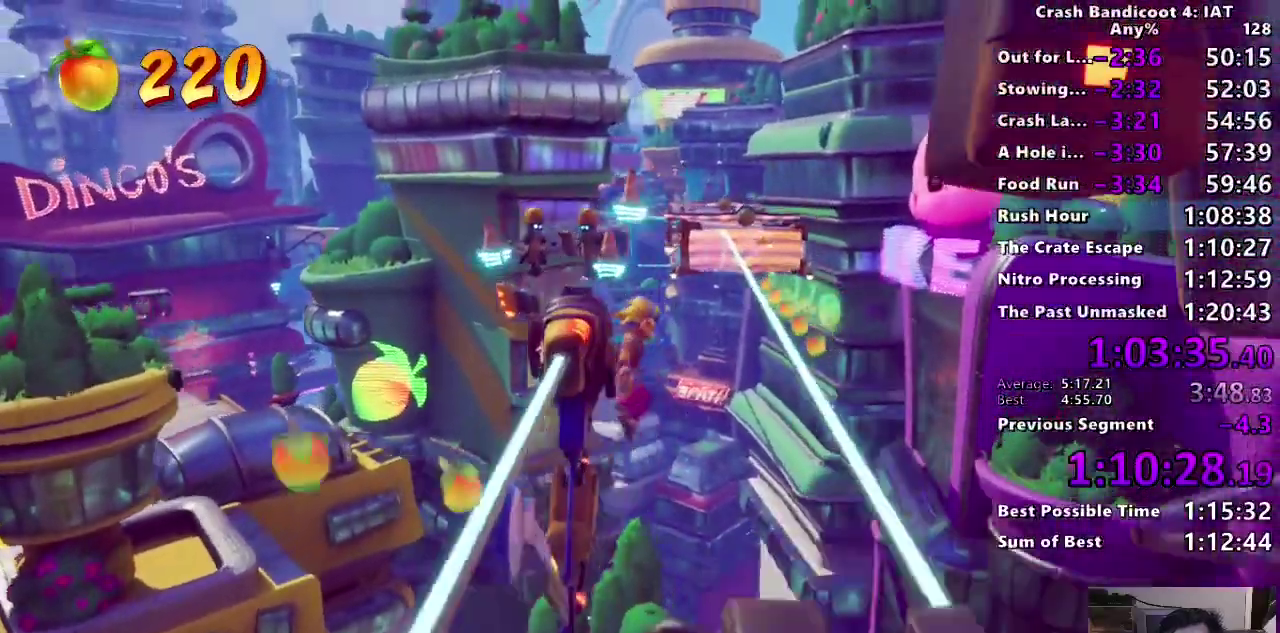
{"buttons": [], "left_stick": "center", "right_stick": "center", "events": [[67, "TRIANGLE", "up"], [167, "TRIANGLE", "down"], [250, "TRIANGLE", "up"], [333, "TRIANGLE", "down"], [333, "left_stick", "center"], [417, "TRIANGLE", "up"]]}
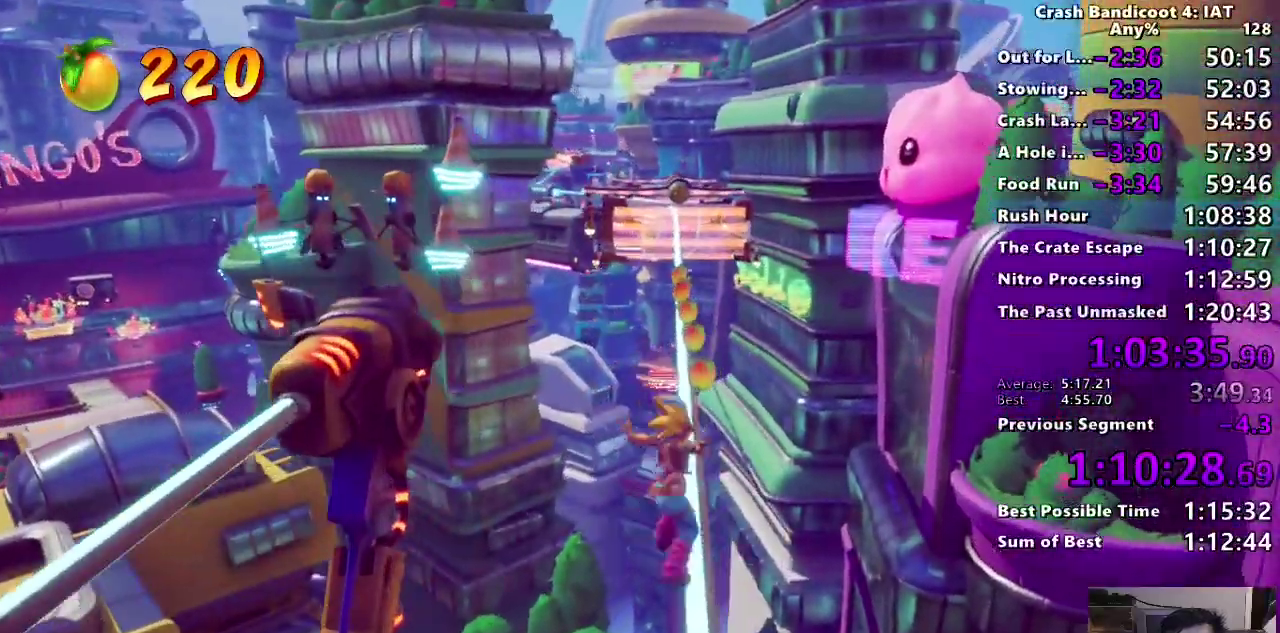
{"buttons": [], "left_stick": "center", "right_stick": "center", "events": []}
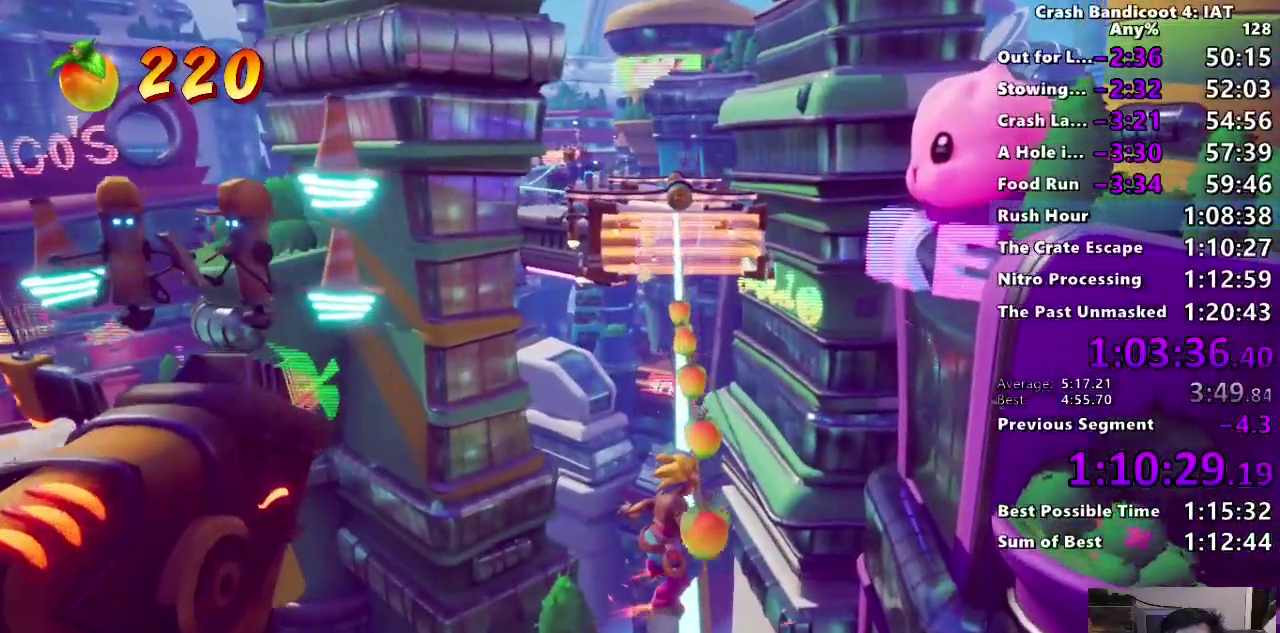
{"buttons": [], "left_stick": "center", "right_stick": "center", "events": []}
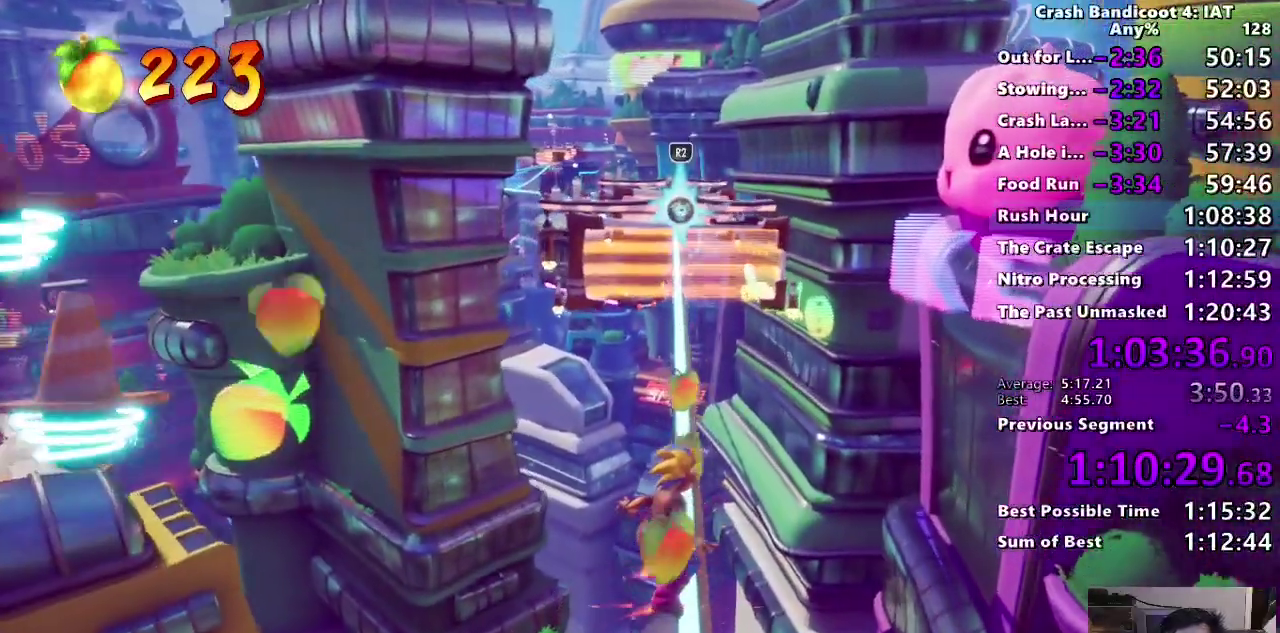
{"buttons": ["TRIANGLE"], "left_stick": "center", "right_stick": "center", "events": [[67, "R2", "down"], [217, "R2", "up"], [300, "TRIANGLE", "down"], [417, "TRIANGLE", "up"], [500, "TRIANGLE", "down"]]}
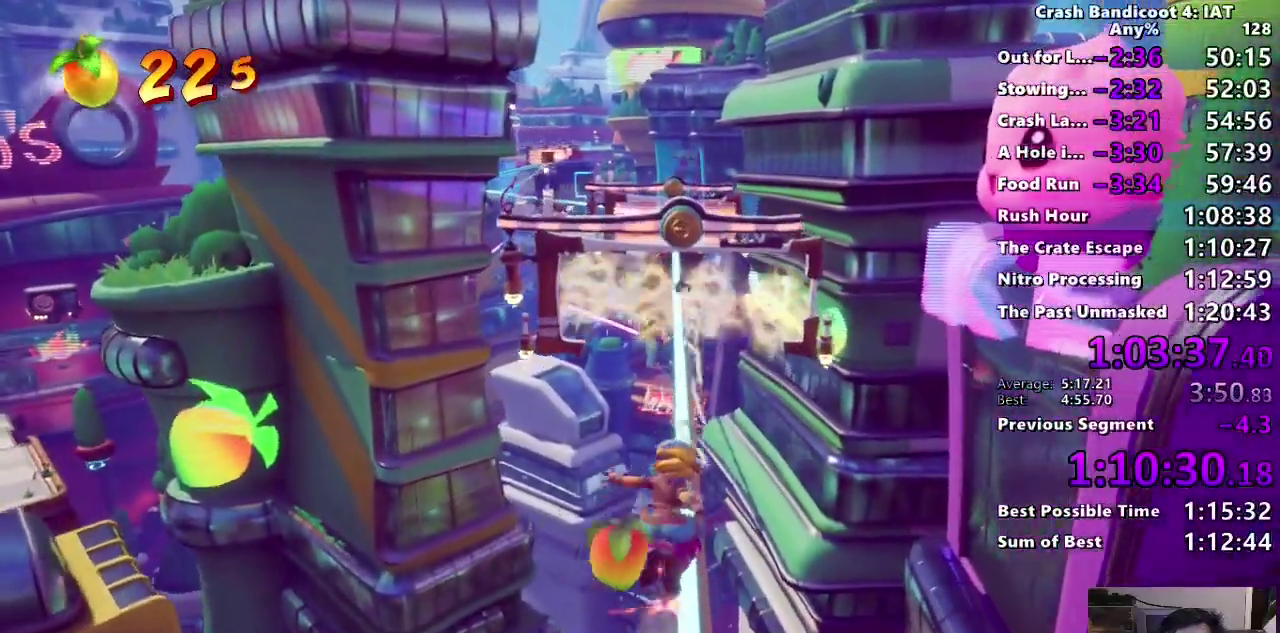
{"buttons": [], "left_stick": "center", "right_stick": "center", "events": [[100, "TRIANGLE", "up"], [200, "TRIANGLE", "down"], [250, "TRIANGLE", "up"], [350, "TRIANGLE", "down"], [417, "TRIANGLE", "up"]]}
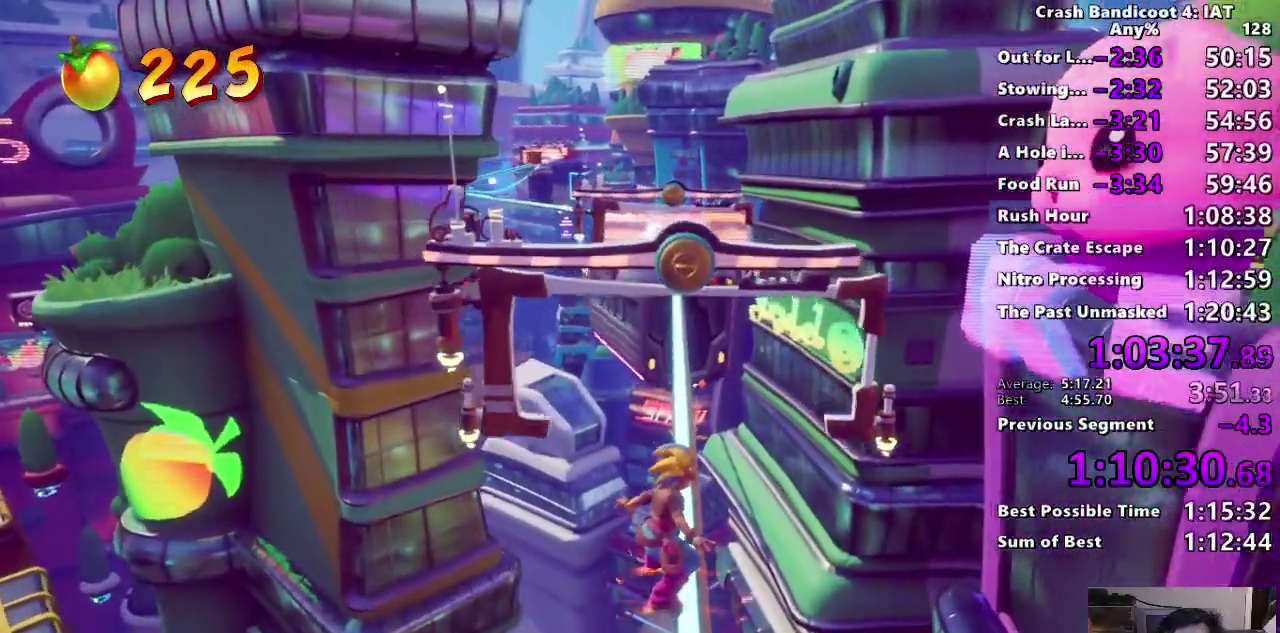
{"buttons": [], "left_stick": "center", "right_stick": "center", "events": [[17, "TRIANGLE", "down"], [83, "TRIANGLE", "up"], [183, "TRIANGLE", "down"], [233, "TRIANGLE", "up"], [333, "TRIANGLE", "down"], [417, "TRIANGLE", "up"]]}
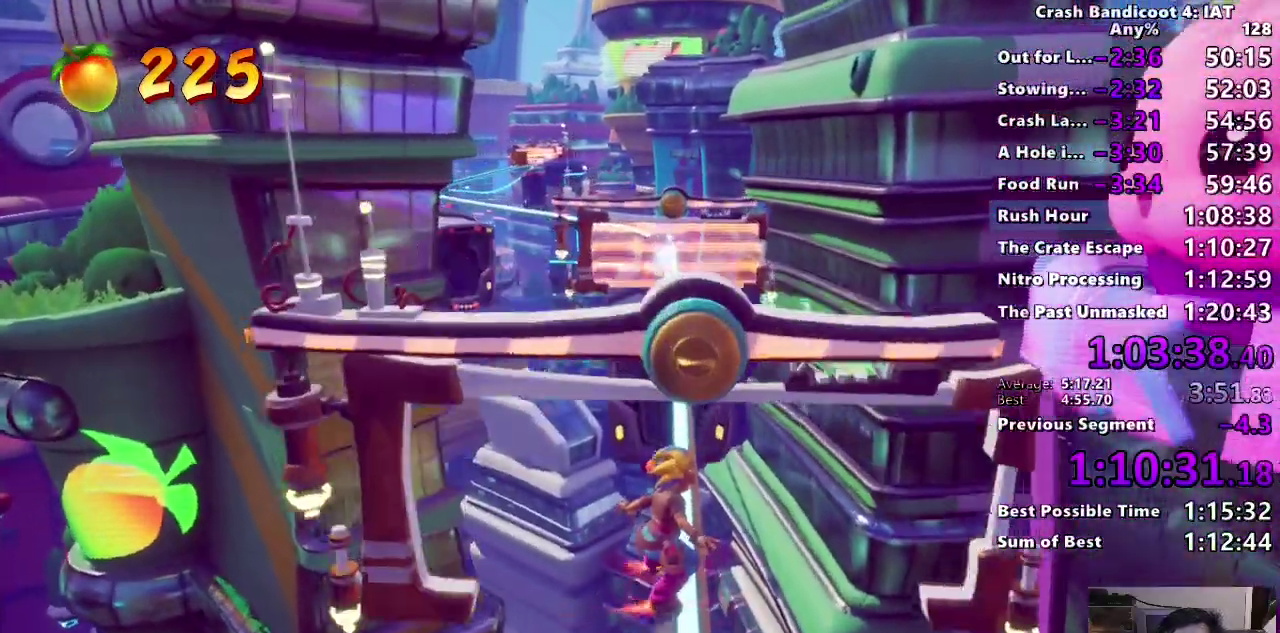
{"buttons": [], "left_stick": "center", "right_stick": "center", "events": []}
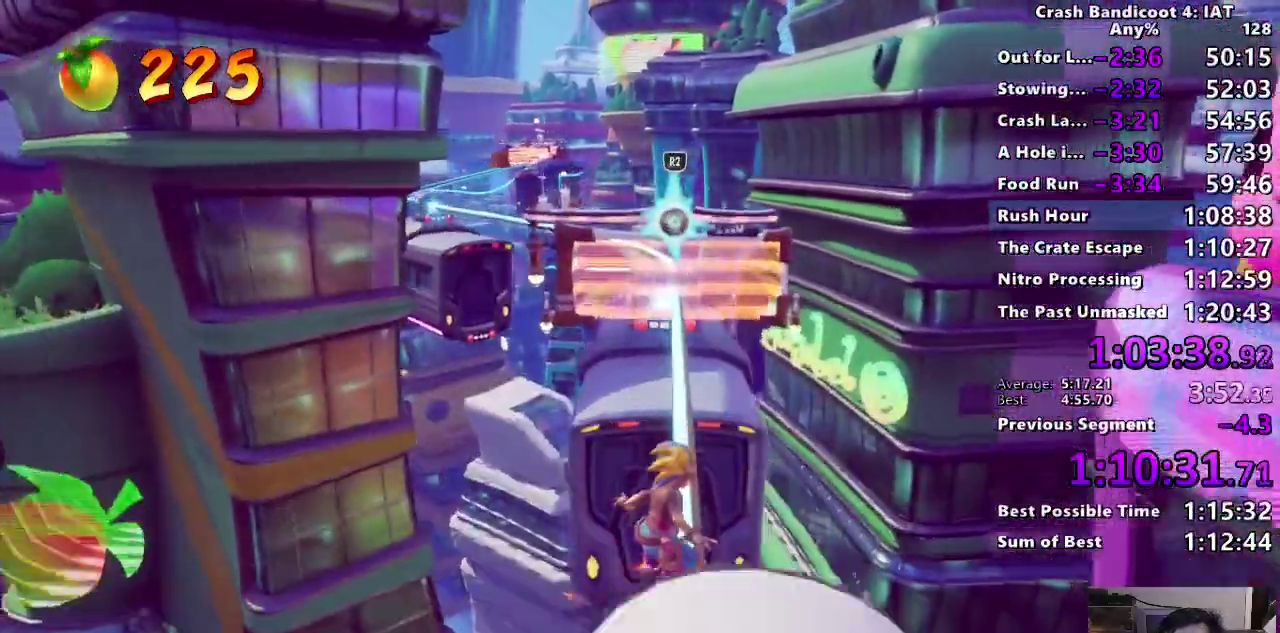
{"buttons": ["CROSS"], "left_stick": "up", "right_stick": "center", "events": [[267, "left_stick", "up"], [367, "CROSS", "down"]]}
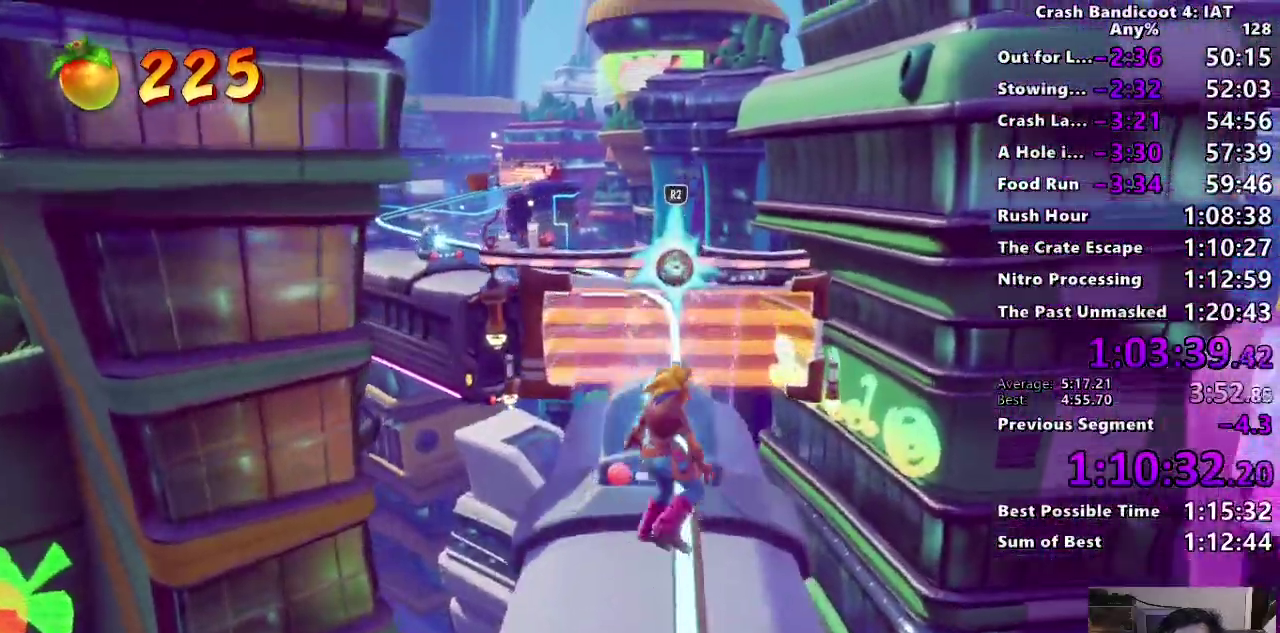
{"buttons": ["TRIANGLE"], "left_stick": "center", "right_stick": "center", "events": [[117, "CROSS", "up"], [183, "R2", "down"], [300, "left_stick", "center"], [333, "R2", "up"], [433, "TRIANGLE", "down"]]}
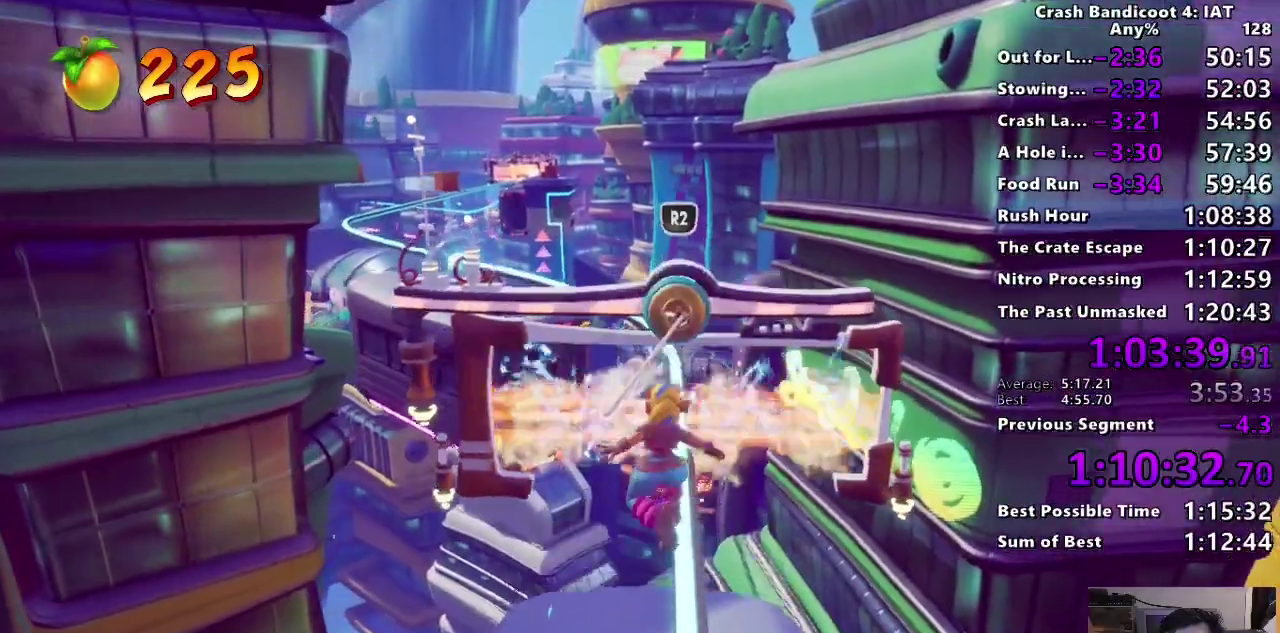
{"buttons": [], "left_stick": "center", "right_stick": "center", "events": [[50, "TRIANGLE", "up"], [117, "TRIANGLE", "down"], [217, "TRIANGLE", "up"], [283, "TRIANGLE", "down"], [367, "TRIANGLE", "up"]]}
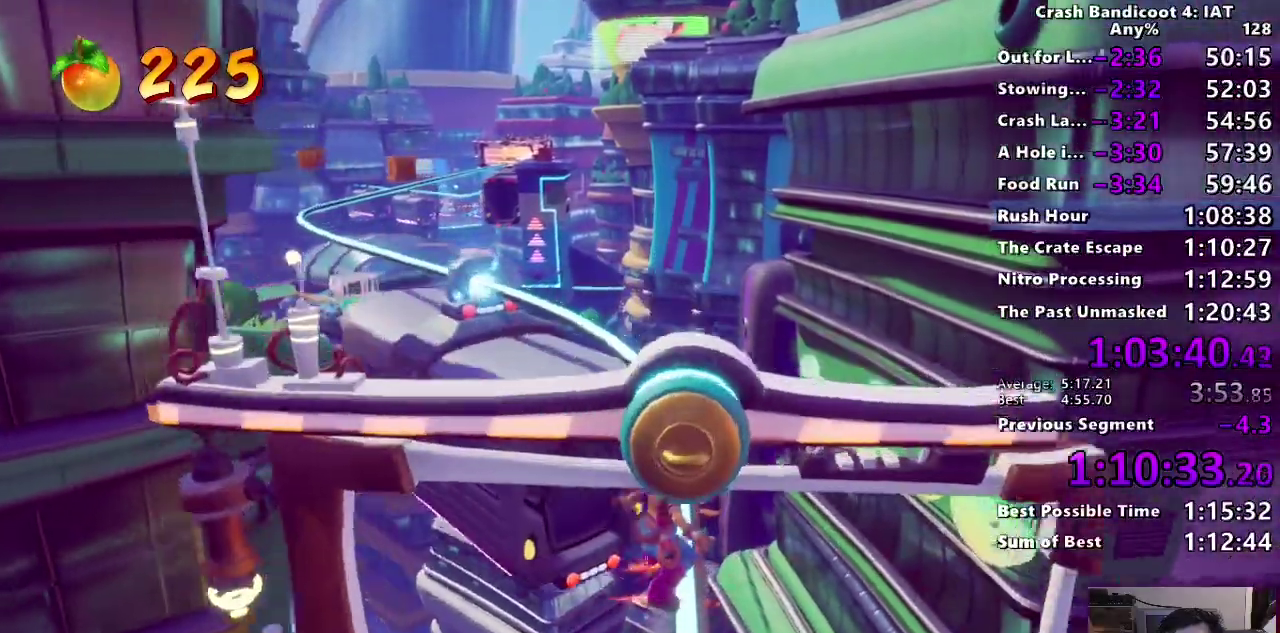
{"buttons": [], "left_stick": "up", "right_stick": "center", "events": [[233, "R2", "down"], [283, "R2", "up"], [450, "left_stick", "up"]]}
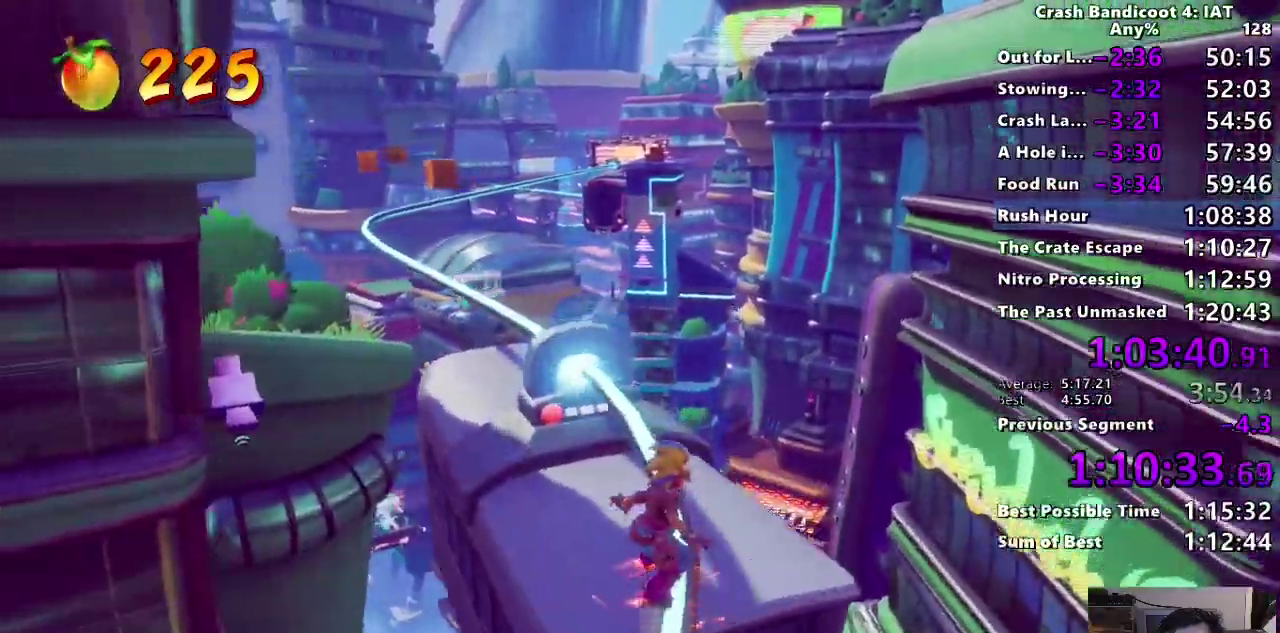
{"buttons": ["TRIANGLE"], "left_stick": "up", "right_stick": "center", "events": [[17, "CROSS", "down"], [350, "CROSS", "up"], [450, "TRIANGLE", "down"]]}
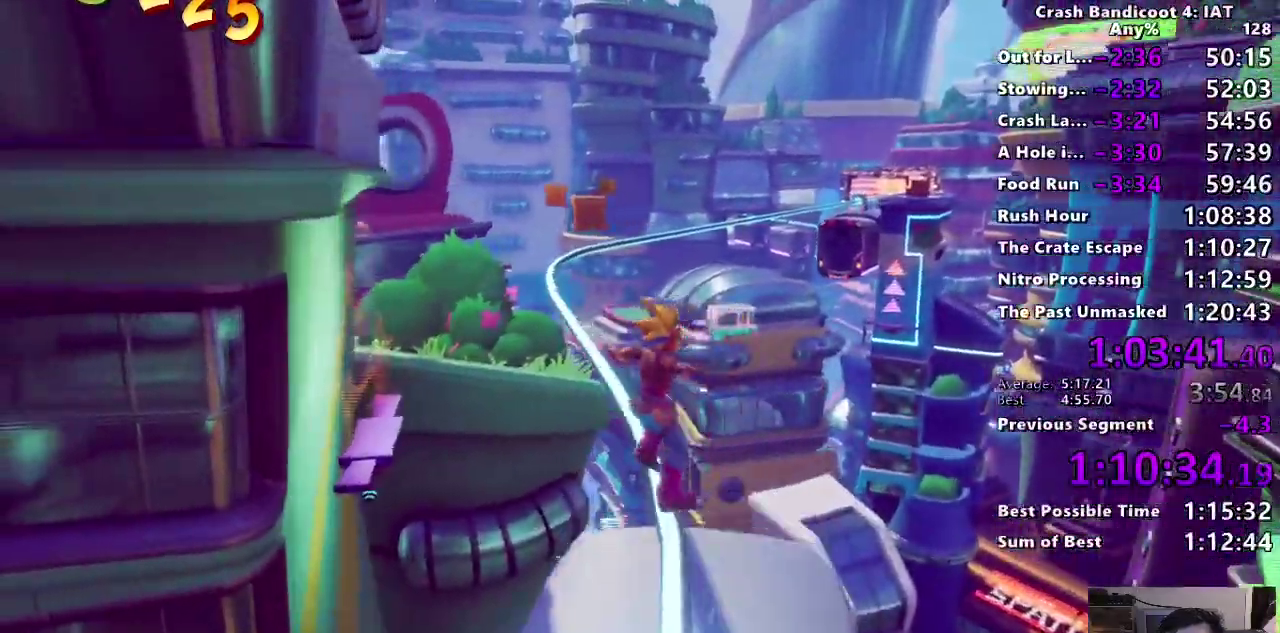
{"buttons": [], "left_stick": "center", "right_stick": "center", "events": [[67, "TRIANGLE", "up"], [67, "left_stick", "center"], [133, "TRIANGLE", "down"], [233, "TRIANGLE", "up"]]}
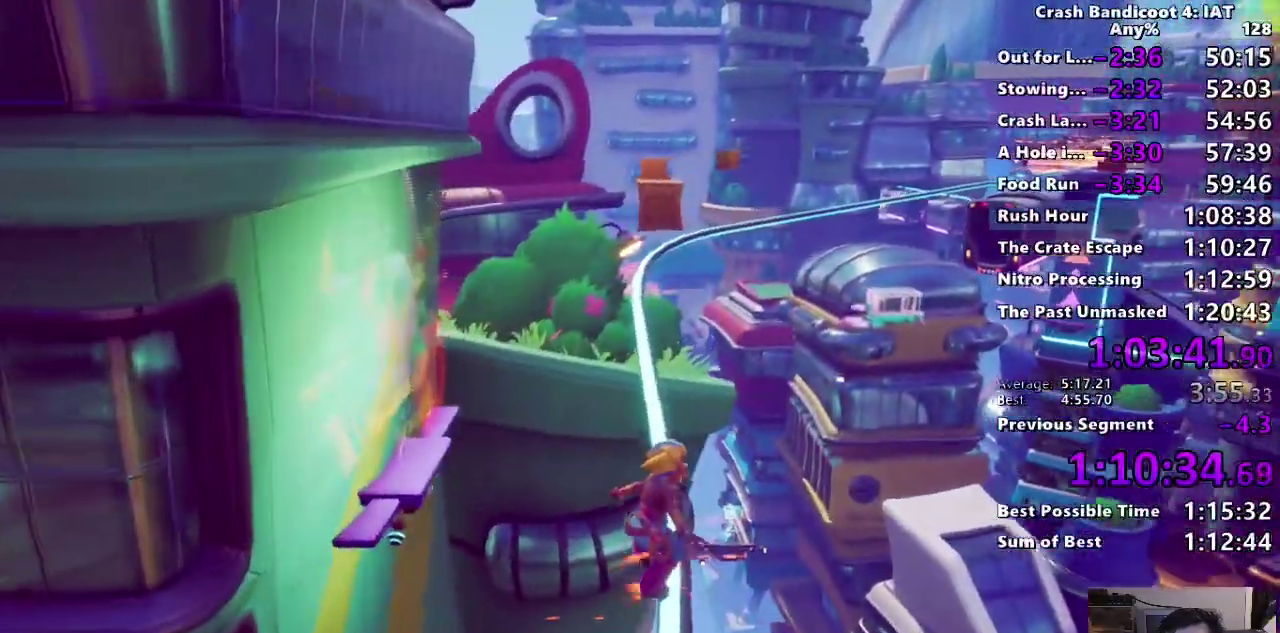
{"buttons": [], "left_stick": "up", "right_stick": "center", "events": [[183, "left_stick", "up"], [233, "CROSS", "down"], [450, "CROSS", "up"]]}
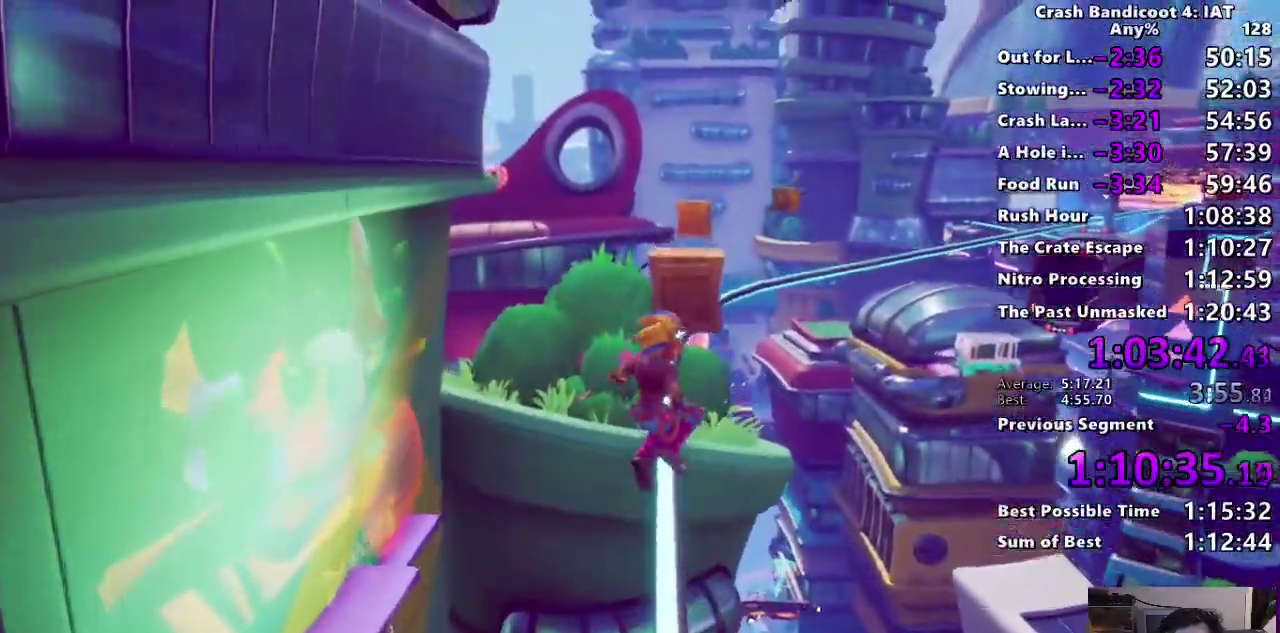
{"buttons": [], "left_stick": "center", "right_stick": "center", "events": [[33, "TRIANGLE", "down"], [167, "TRIANGLE", "up"], [267, "left_stick", "center"]]}
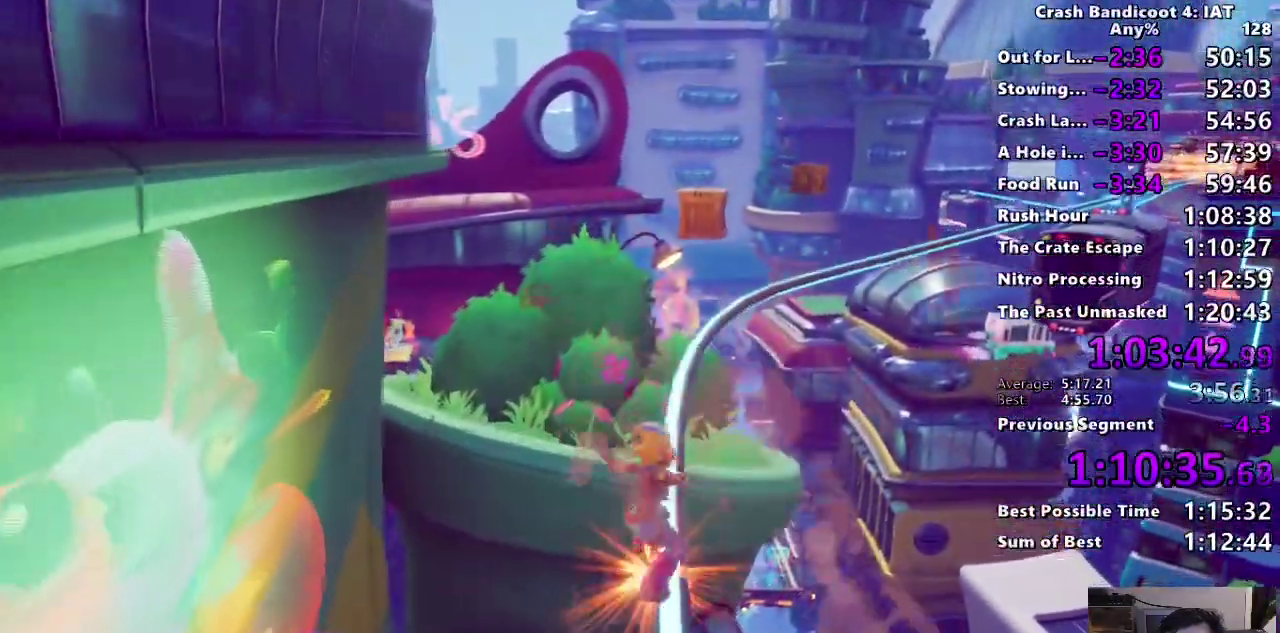
{"buttons": ["TRIANGLE"], "left_stick": "up", "right_stick": "center", "events": [[100, "left_stick", "up"], [200, "CROSS", "down"], [367, "CROSS", "up"], [467, "TRIANGLE", "down"]]}
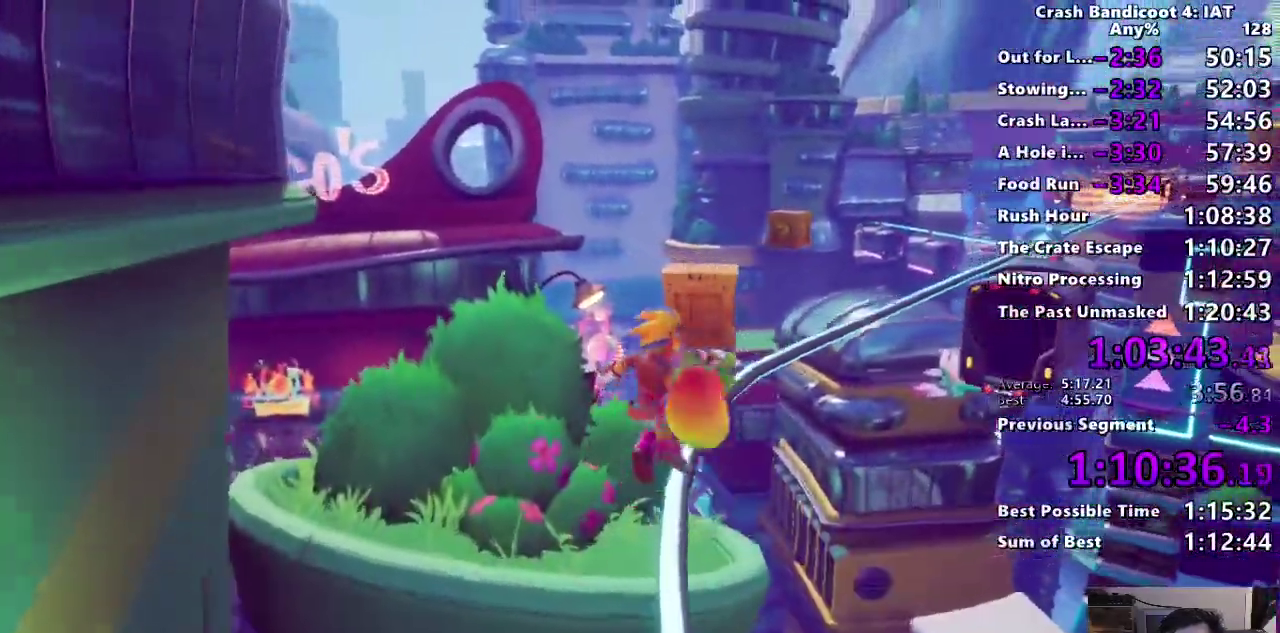
{"buttons": [], "left_stick": "up", "right_stick": "center", "events": [[83, "TRIANGLE", "up"], [133, "left_stick", "center"], [450, "left_stick", "up"]]}